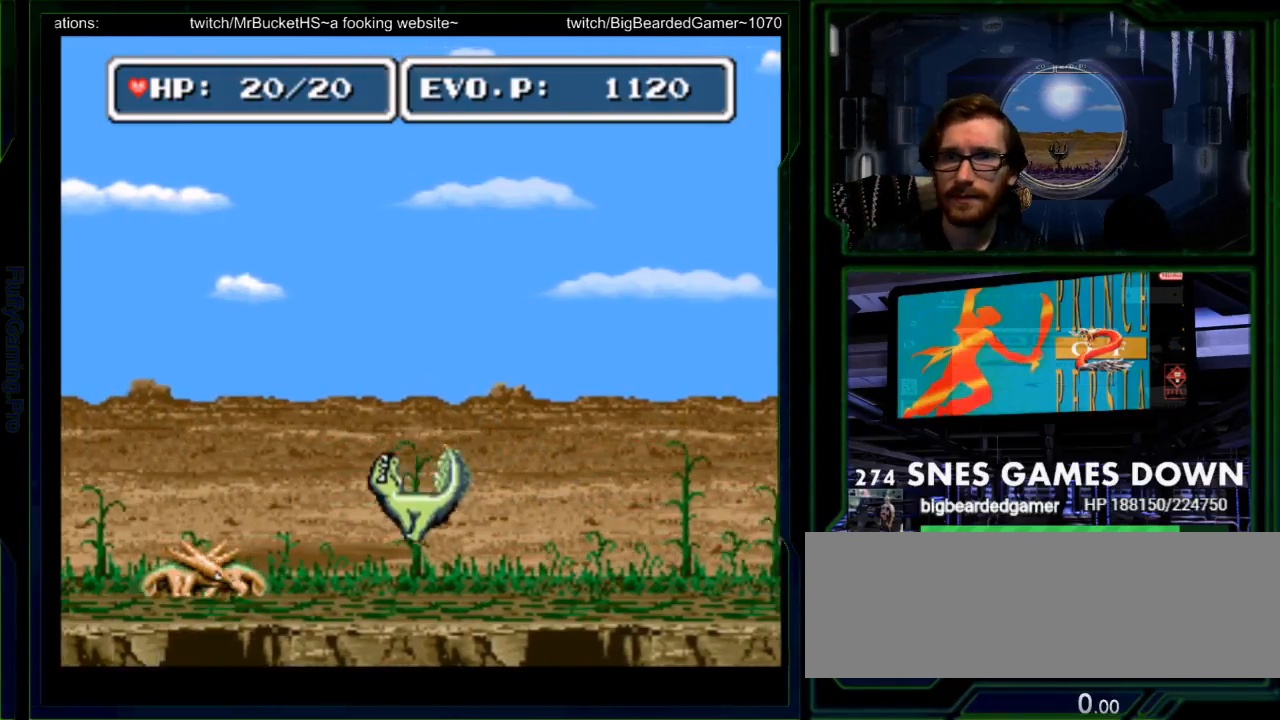
Gameplay with a controller (Nintendo layout); each line is a JSON object with the inputs held at the frame after it (dt_ms = milliseconds from this image to that frame). "events" lists button and stick changes between this image and that frame as [ms after this image, input, new state], when the widget could be followed in between. Not read: L3 R3 SELECT START.
{"dt_ms": 500, "buttons": ["Y", "DPAD_LEFT"], "events": [[200, "Y", "down"], [283, "Y", "up"], [417, "Y", "down"]]}
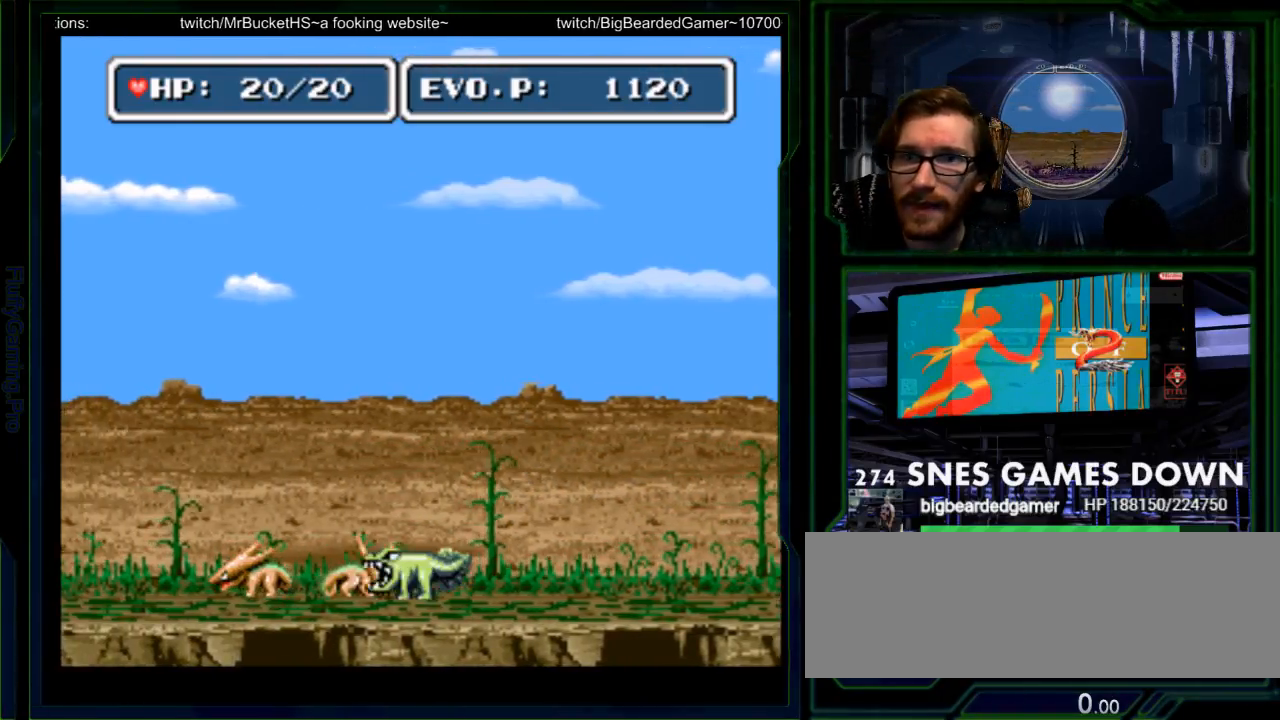
{"dt_ms": 500, "buttons": []}
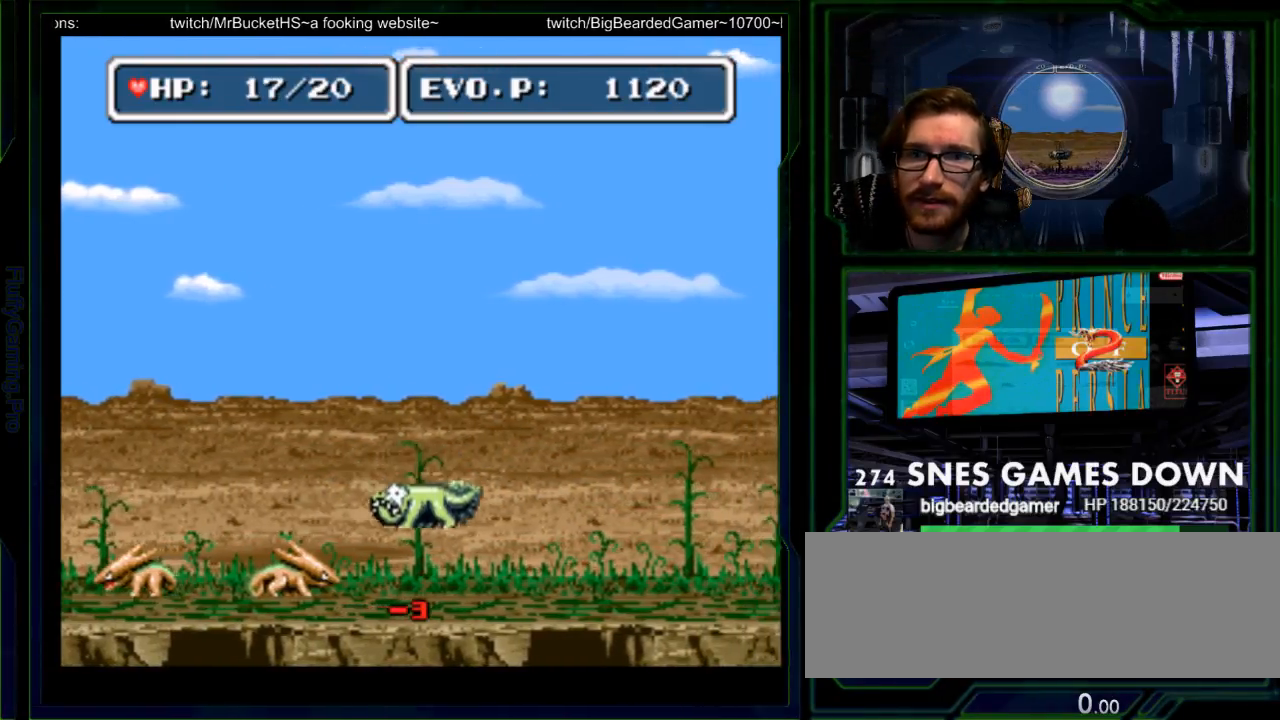
{"dt_ms": 500, "buttons": [], "events": [[217, "DPAD_LEFT", "down"], [317, "DPAD_LEFT", "up"]]}
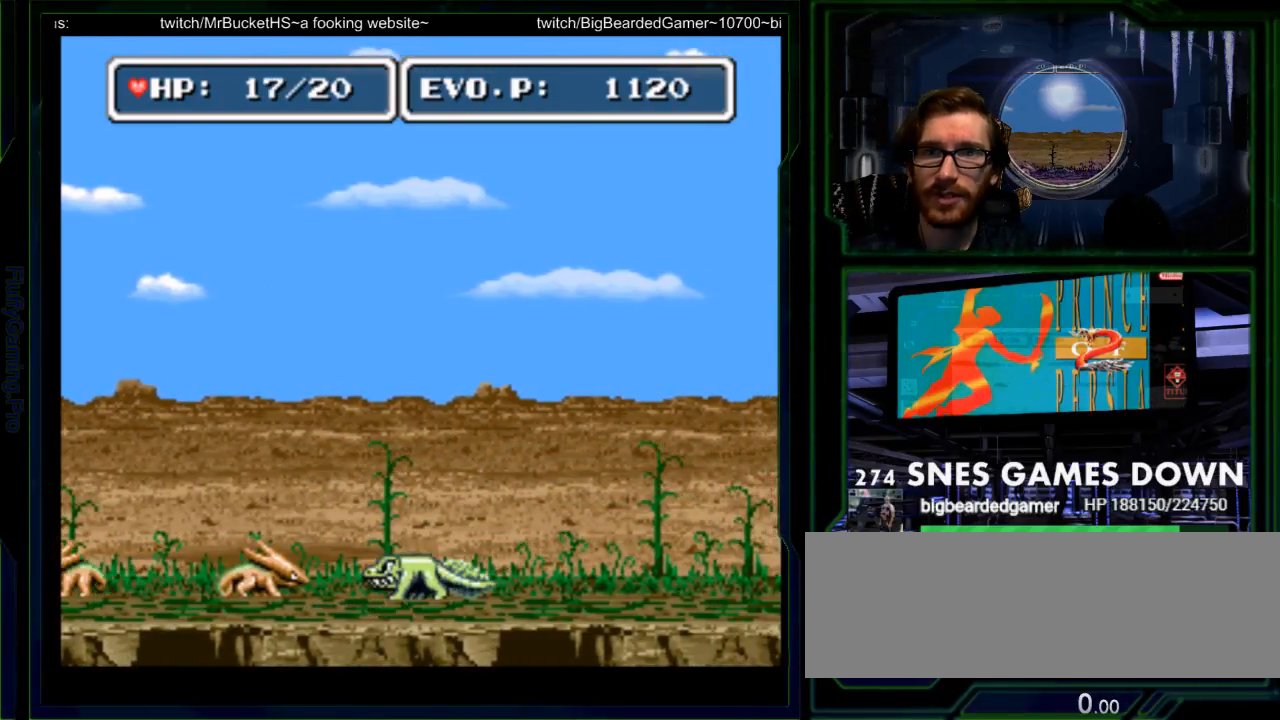
{"dt_ms": 500, "buttons": ["Y"], "events": [[67, "DPAD_LEFT", "down"], [300, "Y", "down"], [367, "DPAD_LEFT", "up"], [400, "Y", "up"], [417, "Y", "down"]]}
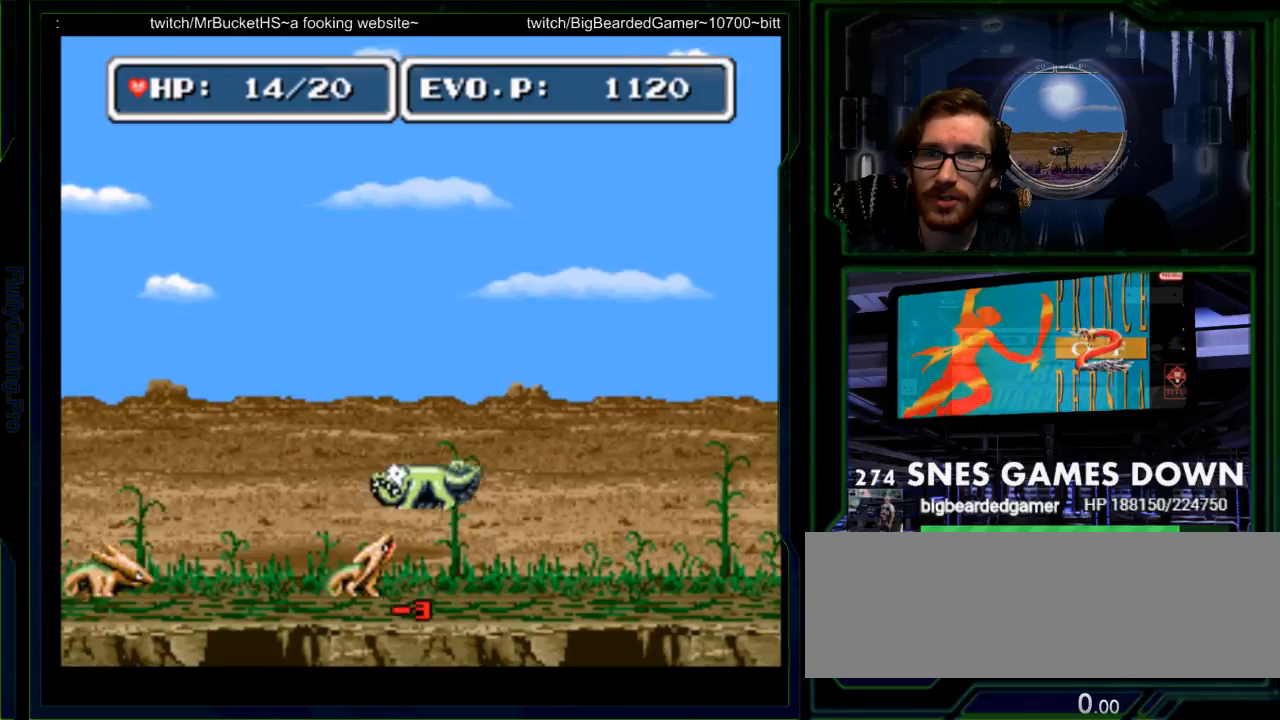
{"dt_ms": 500, "buttons": [], "events": [[50, "Y", "up"]]}
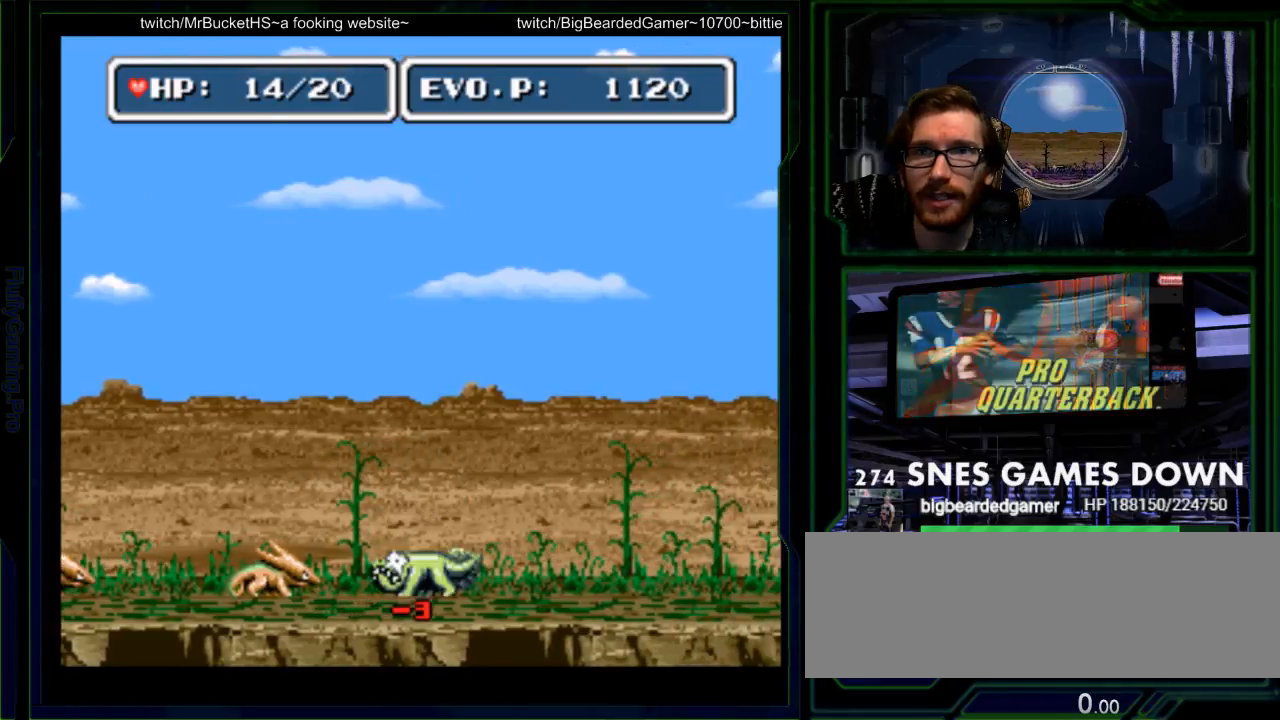
{"dt_ms": 500, "buttons": ["Y"], "events": [[100, "DPAD_LEFT", "down"], [167, "DPAD_LEFT", "up"], [233, "DPAD_LEFT", "down"], [300, "Y", "down"], [400, "Y", "up"], [417, "DPAD_LEFT", "up"], [483, "Y", "down"]]}
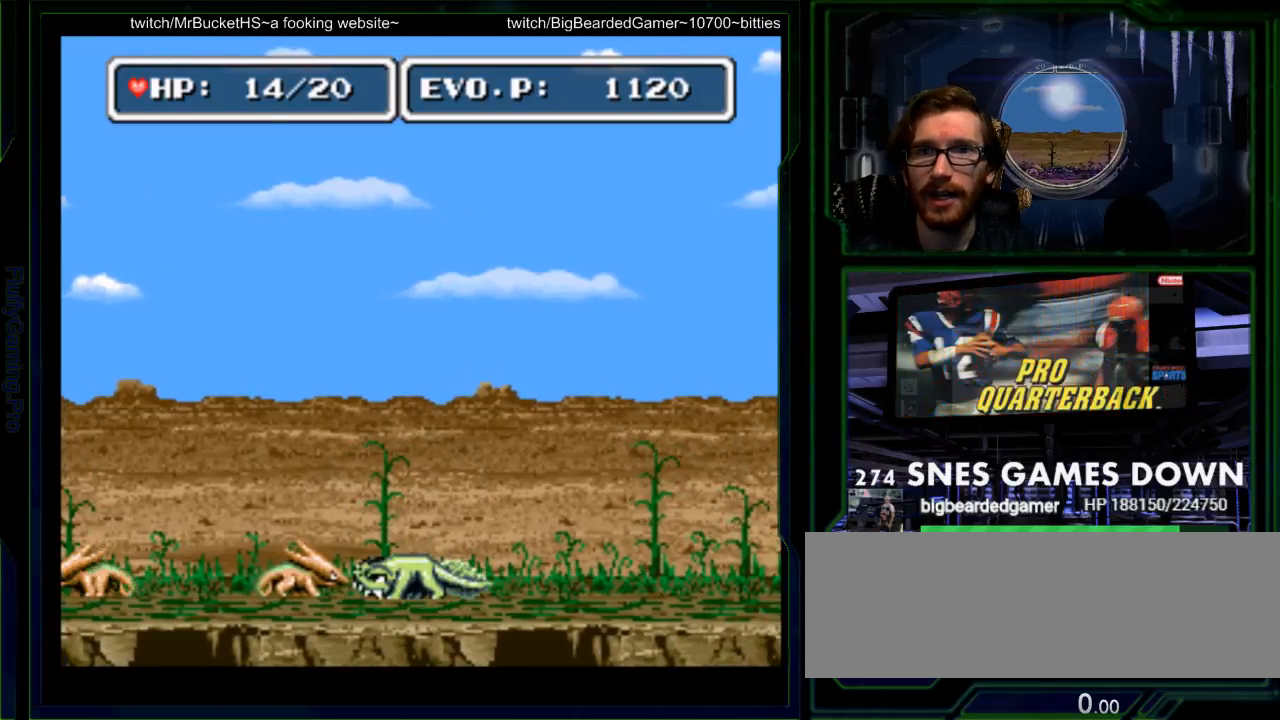
{"dt_ms": 500, "buttons": [], "events": [[83, "Y", "up"], [150, "Y", "down"], [167, "DPAD_DOWN", "down"], [217, "Y", "up"], [283, "Y", "down"], [317, "DPAD_DOWN", "up"], [367, "Y", "up"], [433, "Y", "down"], [467, "Y", "up"]]}
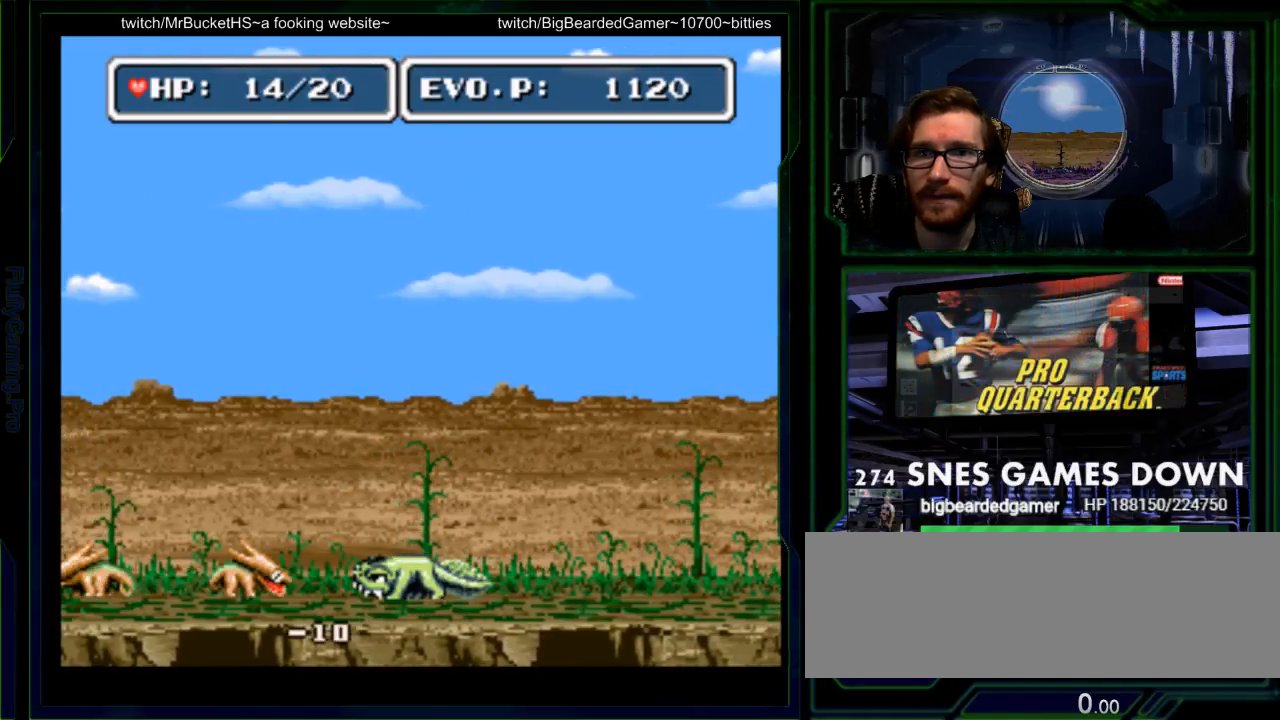
{"dt_ms": 500, "buttons": [], "events": [[383, "DPAD_LEFT", "down"], [483, "DPAD_LEFT", "up"]]}
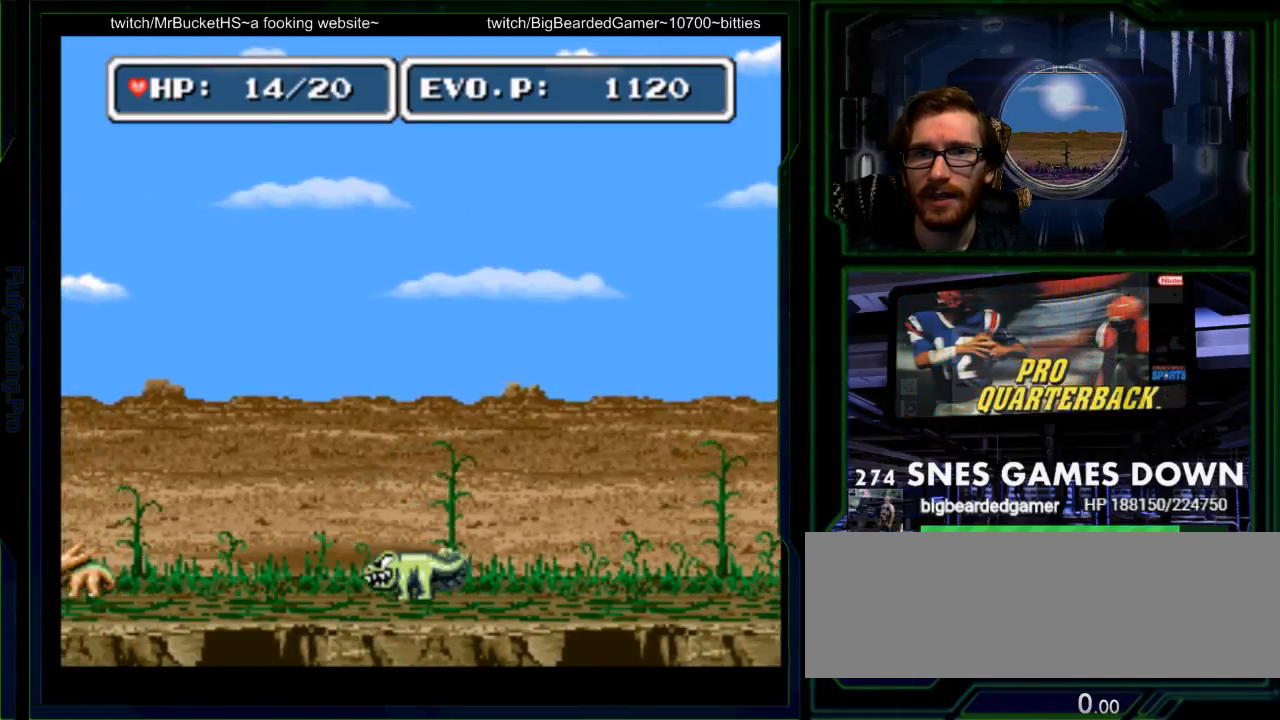
{"dt_ms": 500, "buttons": ["Y", "DPAD_LEFT"], "events": [[50, "DPAD_LEFT", "down"], [483, "Y", "down"]]}
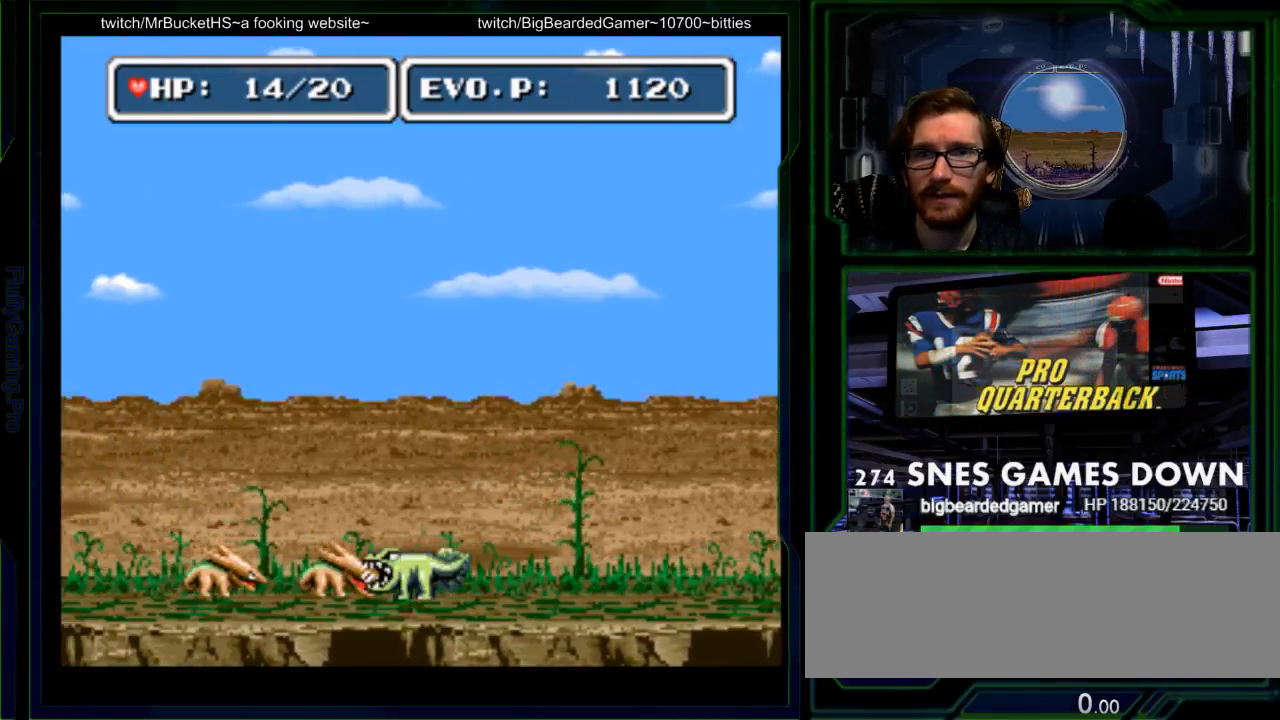
{"dt_ms": 500, "buttons": ["Y"], "events": [[50, "DPAD_LEFT", "up"], [83, "Y", "up"], [150, "Y", "down"], [250, "Y", "up"], [317, "Y", "down"], [417, "Y", "up"], [467, "Y", "down"]]}
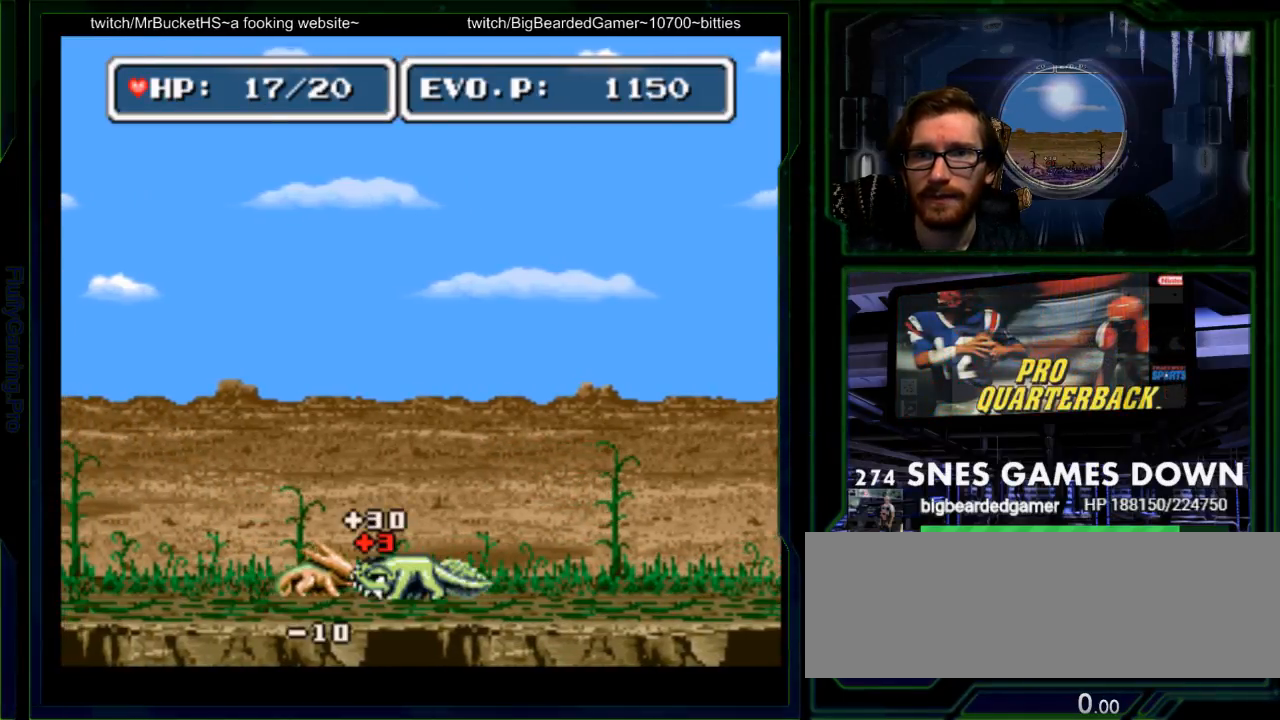
{"dt_ms": 500, "buttons": [], "events": [[33, "Y", "up"], [100, "Y", "down"], [167, "Y", "up"], [233, "Y", "down"], [300, "Y", "up"]]}
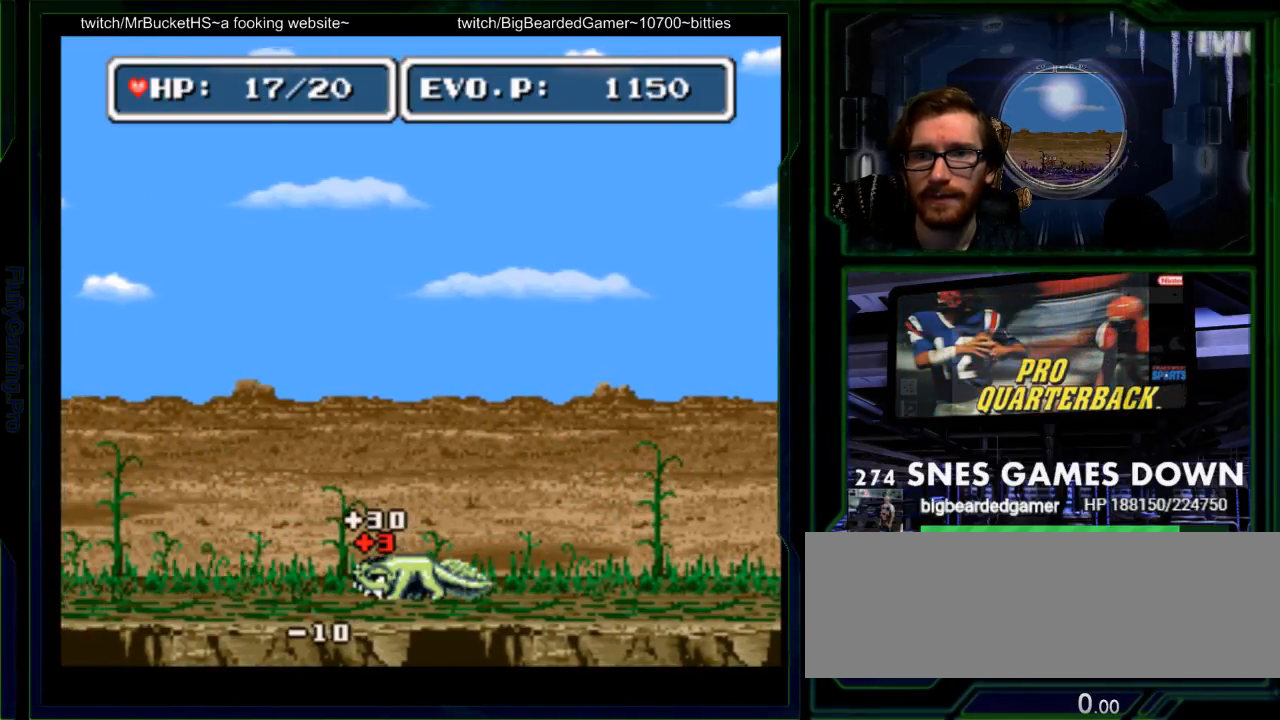
{"dt_ms": 500, "buttons": [], "events": []}
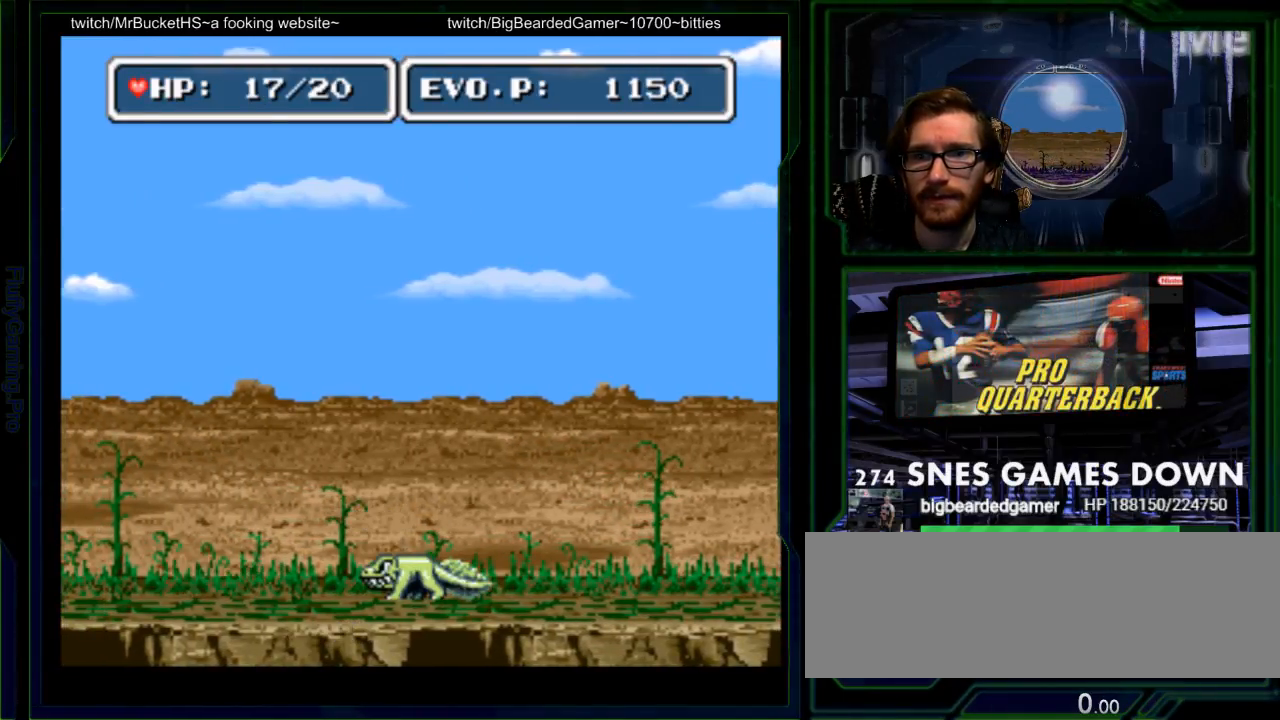
{"dt_ms": 500, "buttons": ["DPAD_LEFT"], "events": [[67, "DPAD_LEFT", "down"], [133, "DPAD_LEFT", "up"], [183, "DPAD_LEFT", "down"]]}
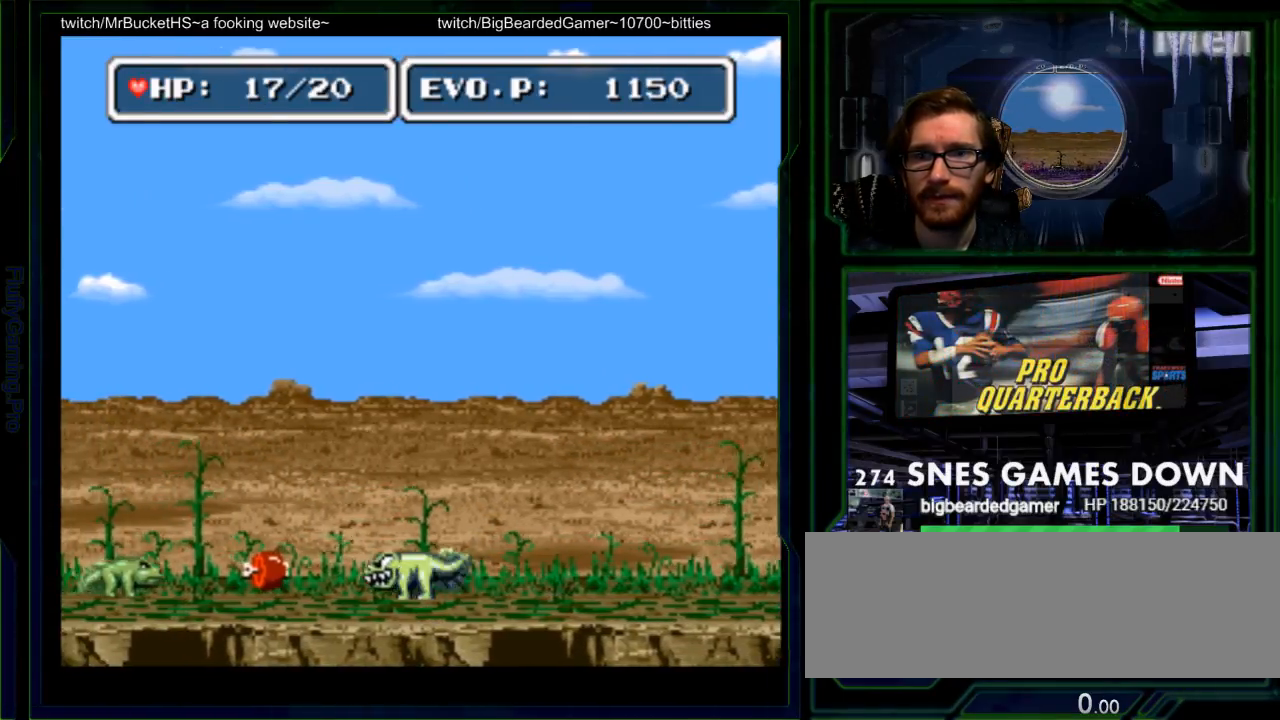
{"dt_ms": 500, "buttons": ["Y"], "events": [[100, "Y", "down"], [200, "Y", "up"], [267, "Y", "down"], [300, "DPAD_LEFT", "up"], [367, "Y", "up"], [467, "Y", "down"]]}
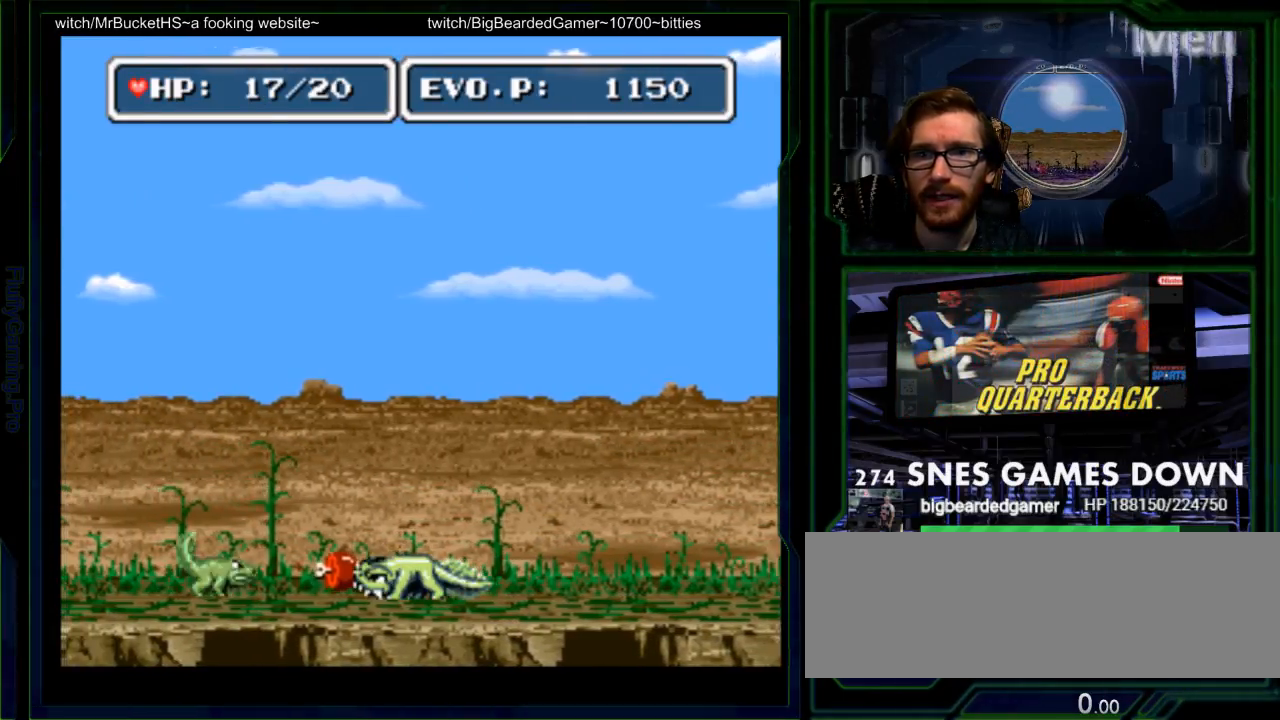
{"dt_ms": 500, "buttons": ["Y", "DPAD_DOWN"], "events": [[50, "Y", "up"], [183, "DPAD_LEFT", "down"], [283, "Y", "down"], [367, "DPAD_LEFT", "up"], [383, "Y", "up"], [417, "Y", "down"], [467, "DPAD_DOWN", "down"]]}
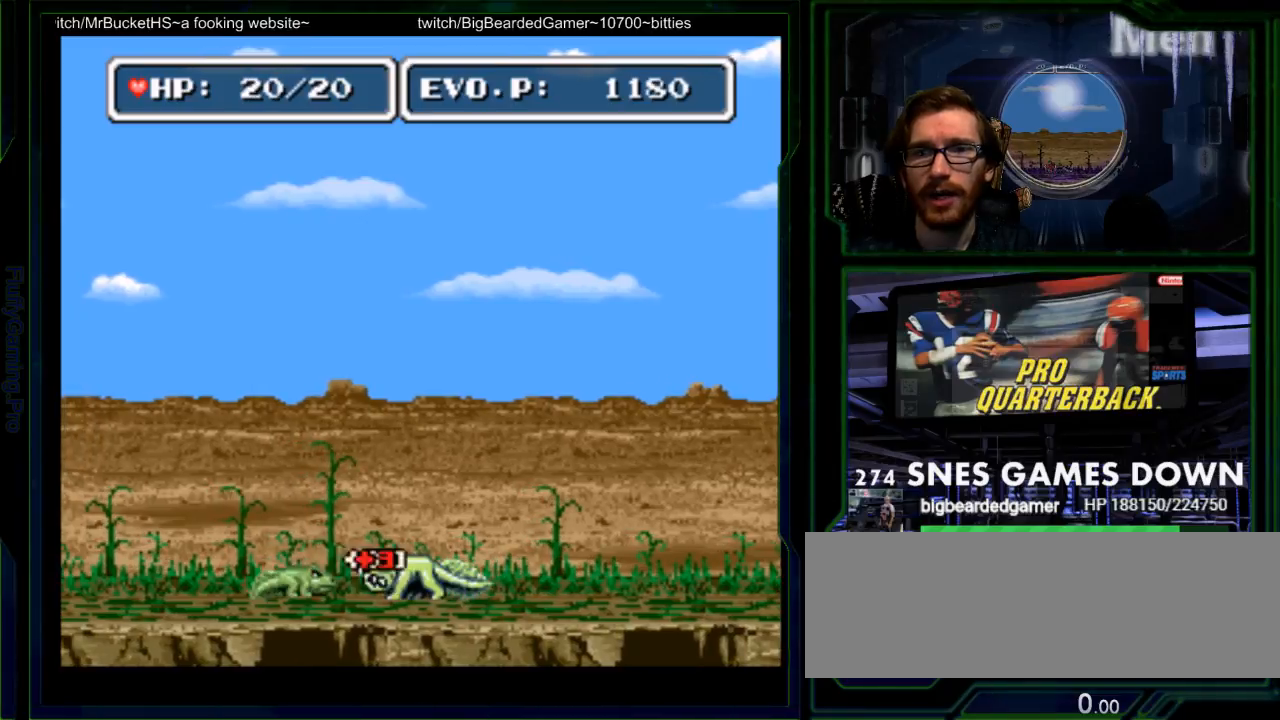
{"dt_ms": 500, "buttons": ["Y"], "events": [[67, "DPAD_DOWN", "up"], [67, "DPAD_RIGHT", "down"], [183, "DPAD_RIGHT", "up"], [200, "Y", "up"], [233, "Y", "down"]]}
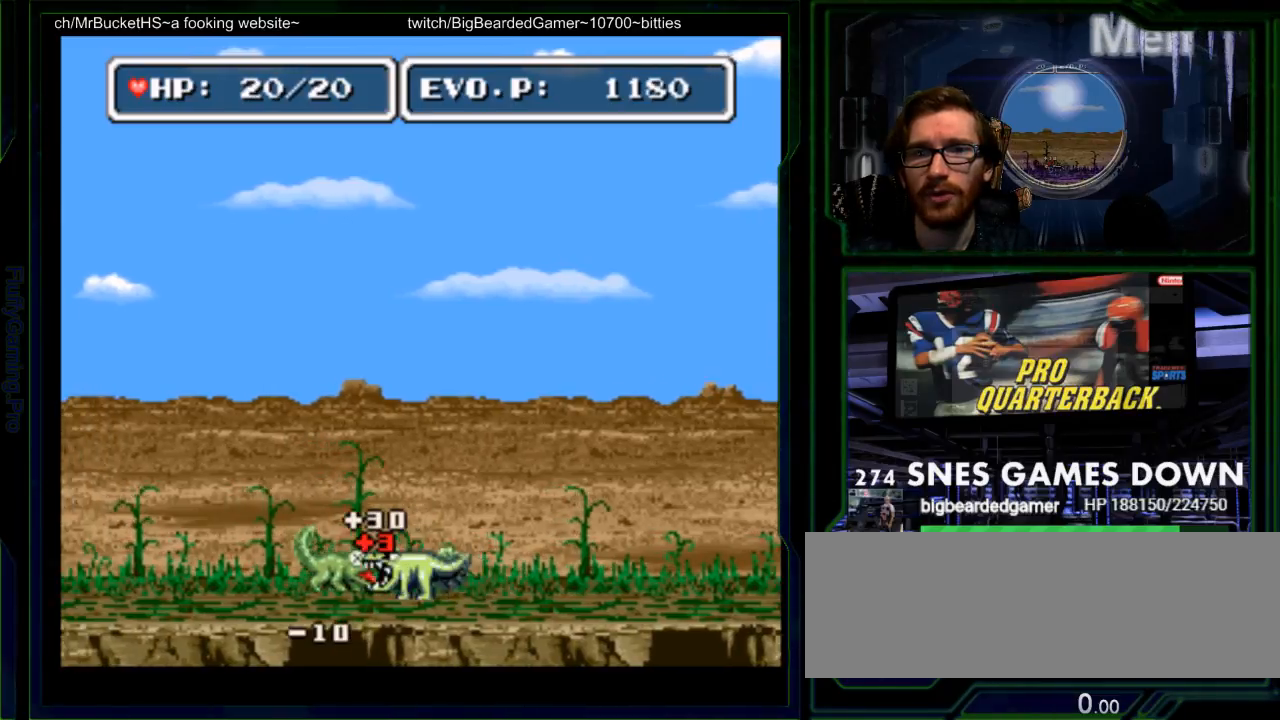
{"dt_ms": 500, "buttons": ["Y"], "events": [[183, "Y", "up"], [217, "Y", "down"], [333, "Y", "up"], [433, "Y", "down"]]}
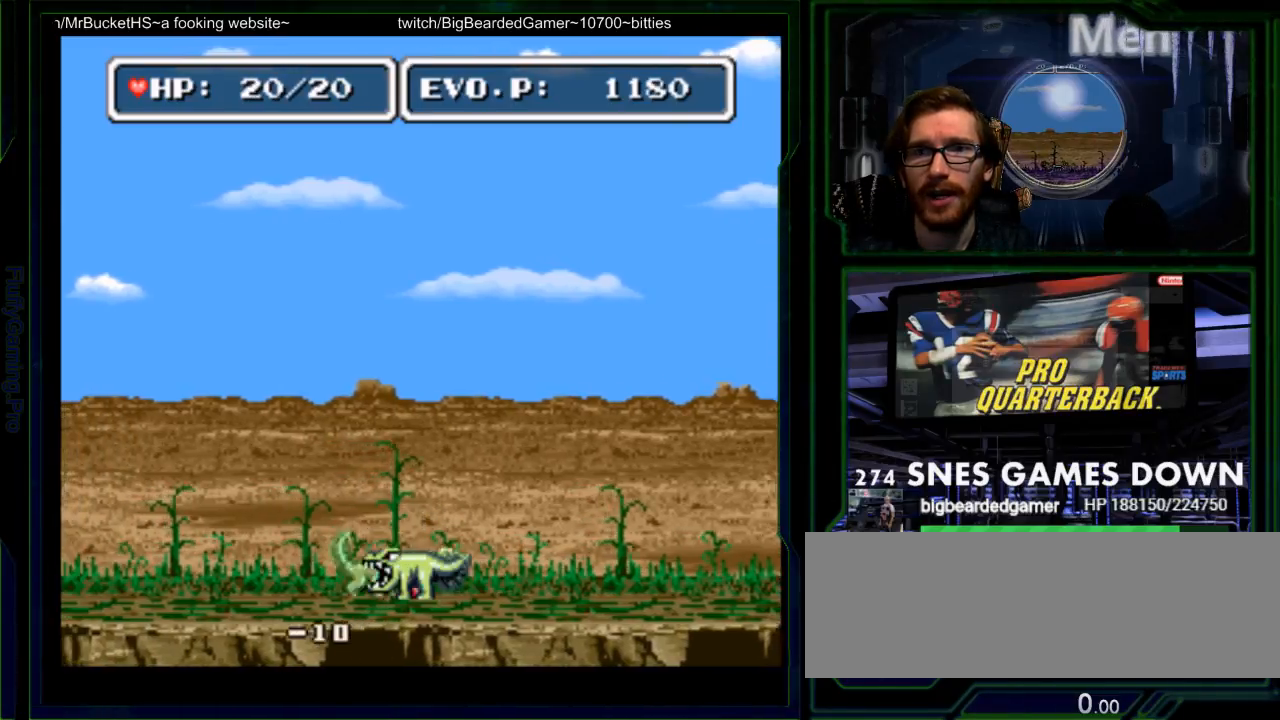
{"dt_ms": 500, "buttons": [], "events": [[33, "Y", "up"], [183, "Y", "down"], [300, "Y", "up"]]}
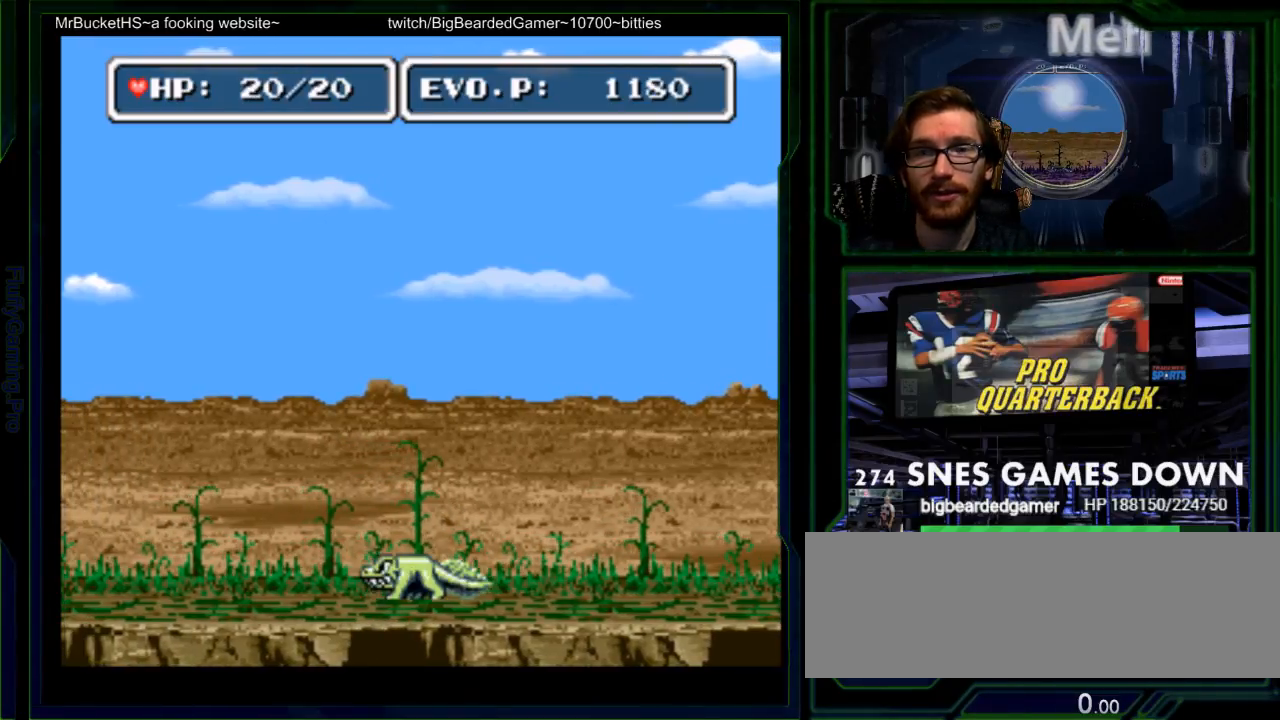
{"dt_ms": 500, "buttons": ["DPAD_LEFT"], "events": [[133, "DPAD_LEFT", "down"]]}
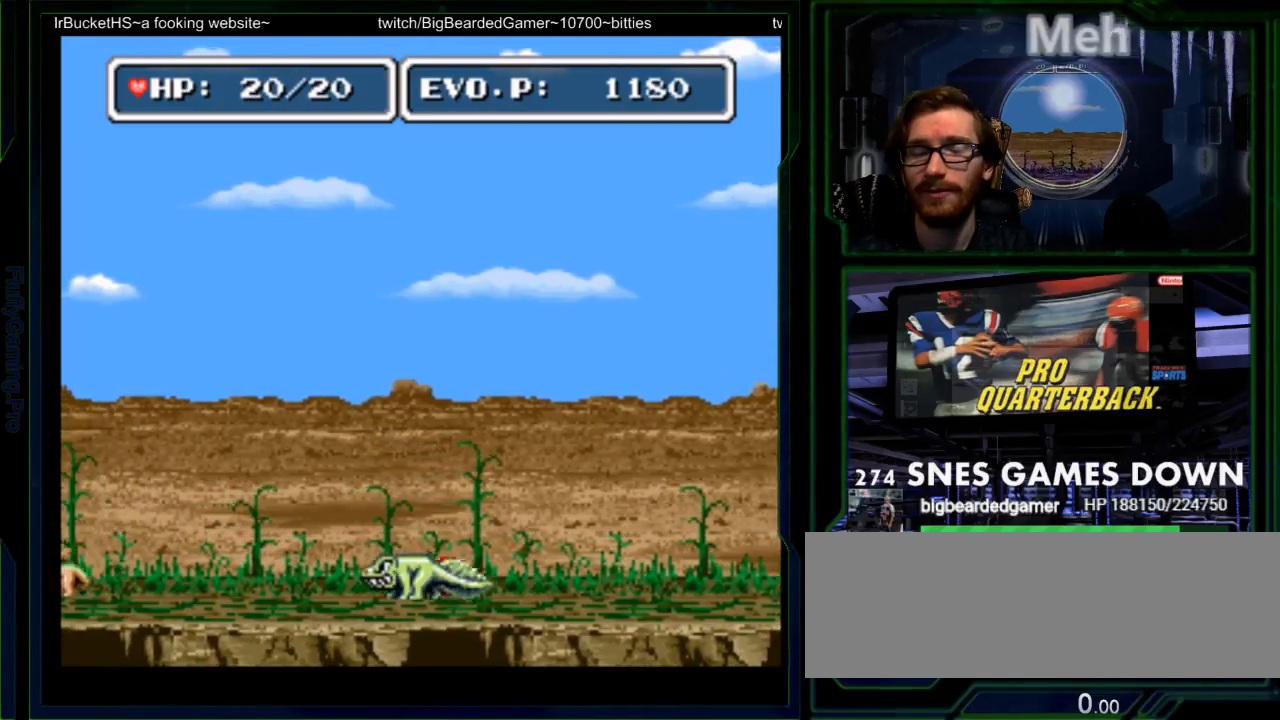
{"dt_ms": 500, "buttons": ["DPAD_RIGHT"], "events": [[433, "DPAD_LEFT", "up"], [500, "DPAD_RIGHT", "down"]]}
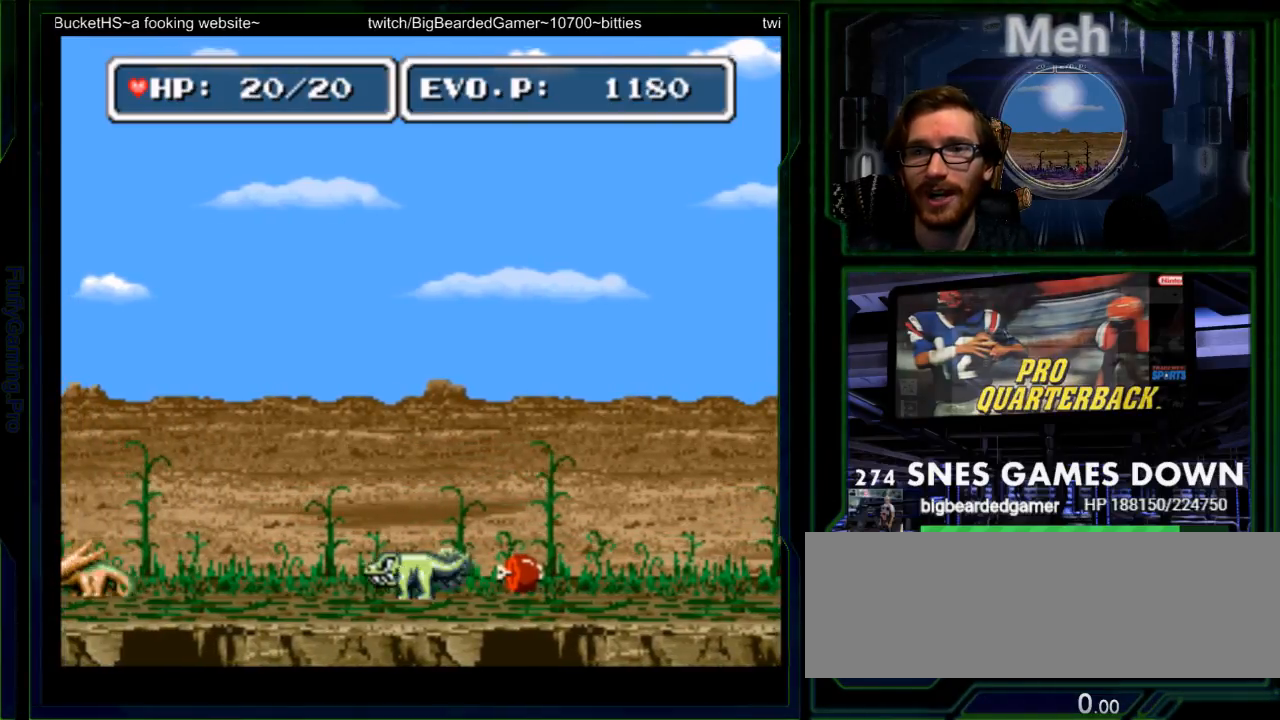
{"dt_ms": 500, "buttons": [], "events": [[100, "Y", "down"], [200, "DPAD_RIGHT", "up"], [200, "Y", "up"], [267, "Y", "down"], [433, "Y", "up"]]}
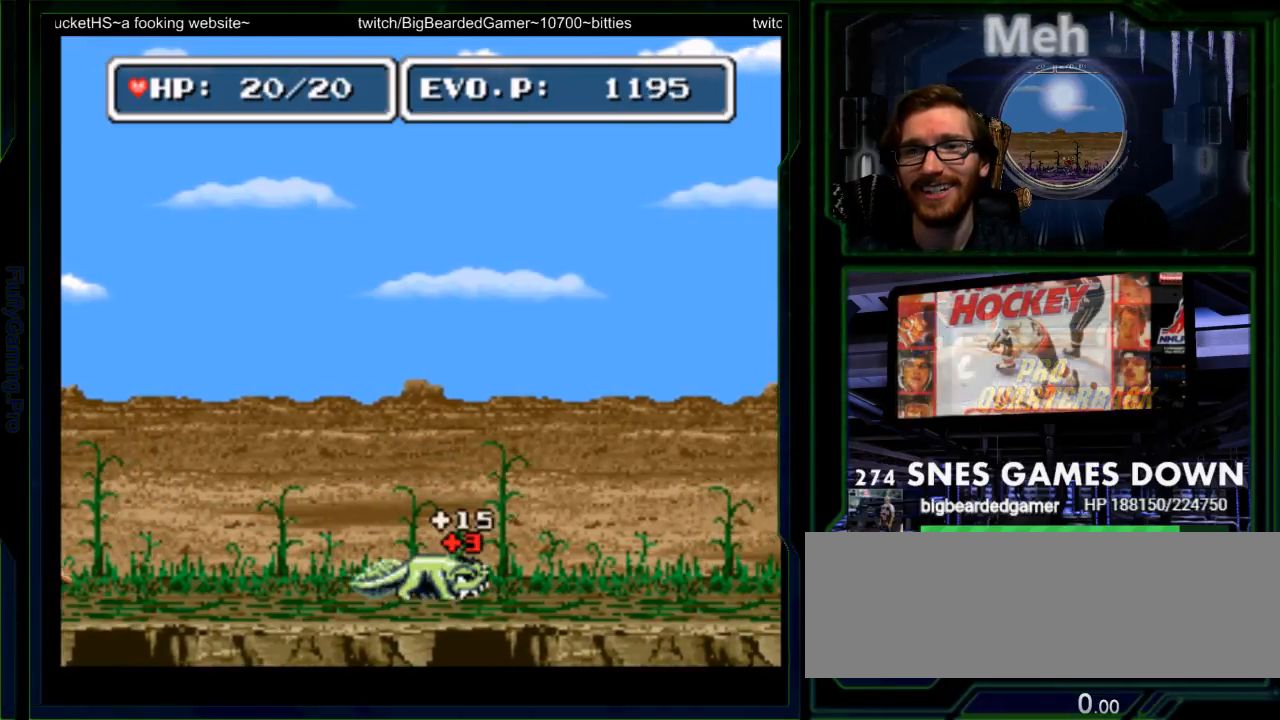
{"dt_ms": 500, "buttons": ["DPAD_LEFT"], "events": [[217, "DPAD_LEFT", "down"], [283, "DPAD_LEFT", "up"], [350, "DPAD_LEFT", "down"]]}
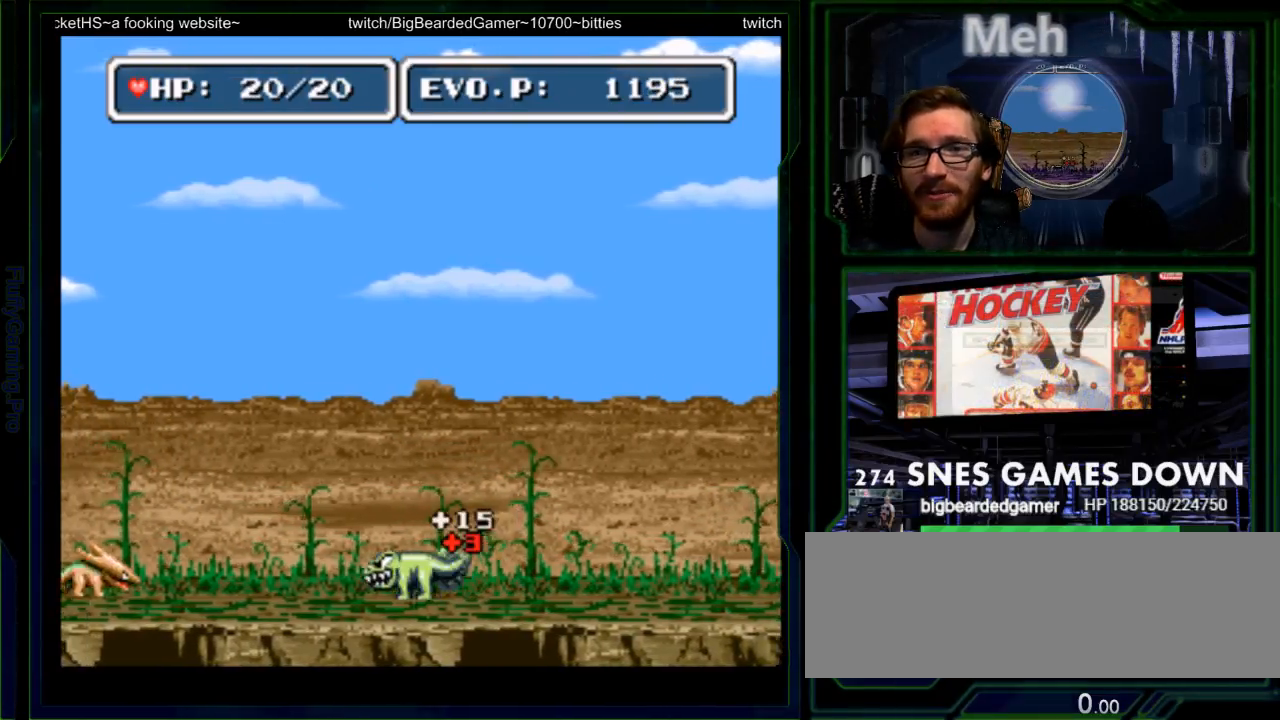
{"dt_ms": 500, "buttons": [], "events": [[417, "DPAD_LEFT", "up"]]}
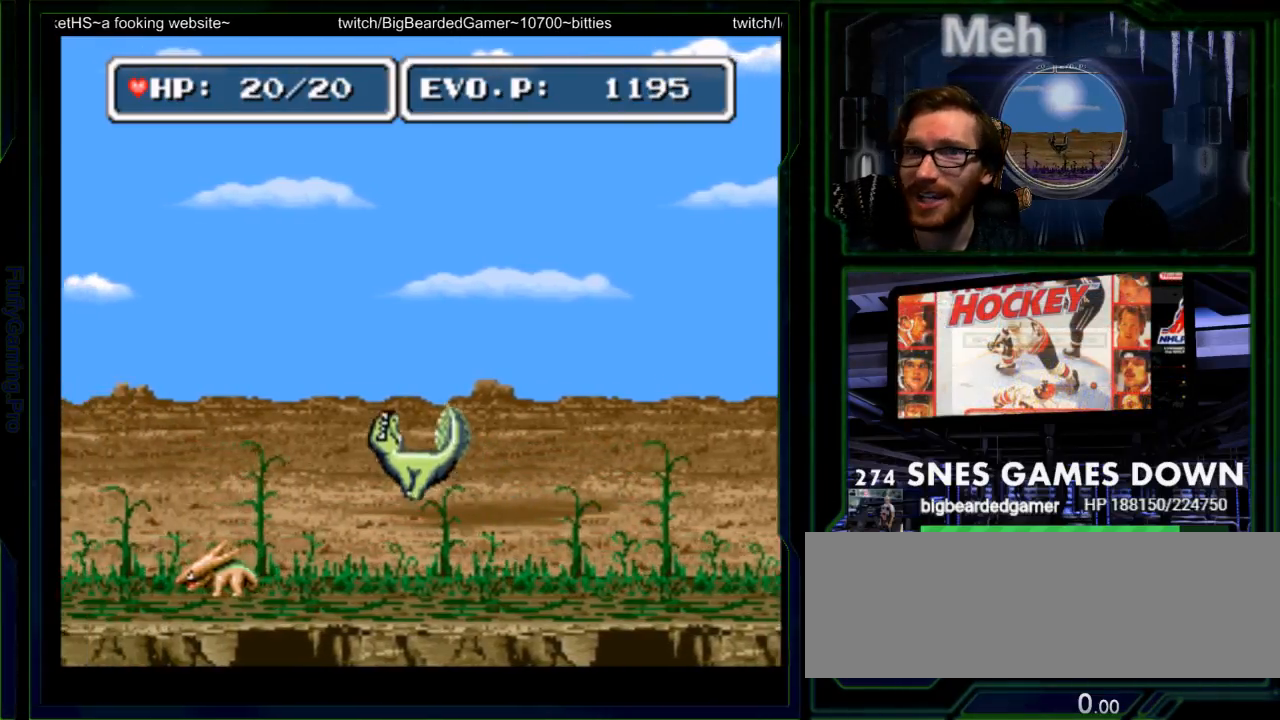
{"dt_ms": 500, "buttons": ["Y", "DPAD_LEFT"]}
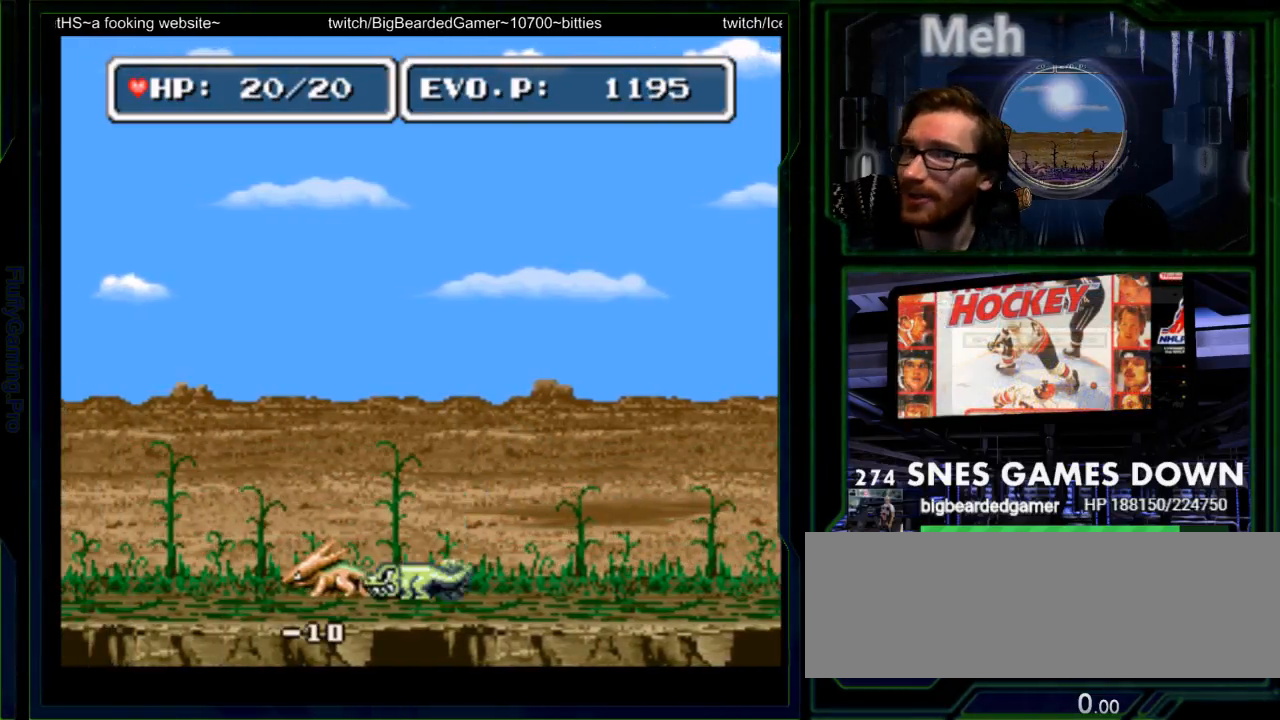
{"dt_ms": 500, "buttons": []}
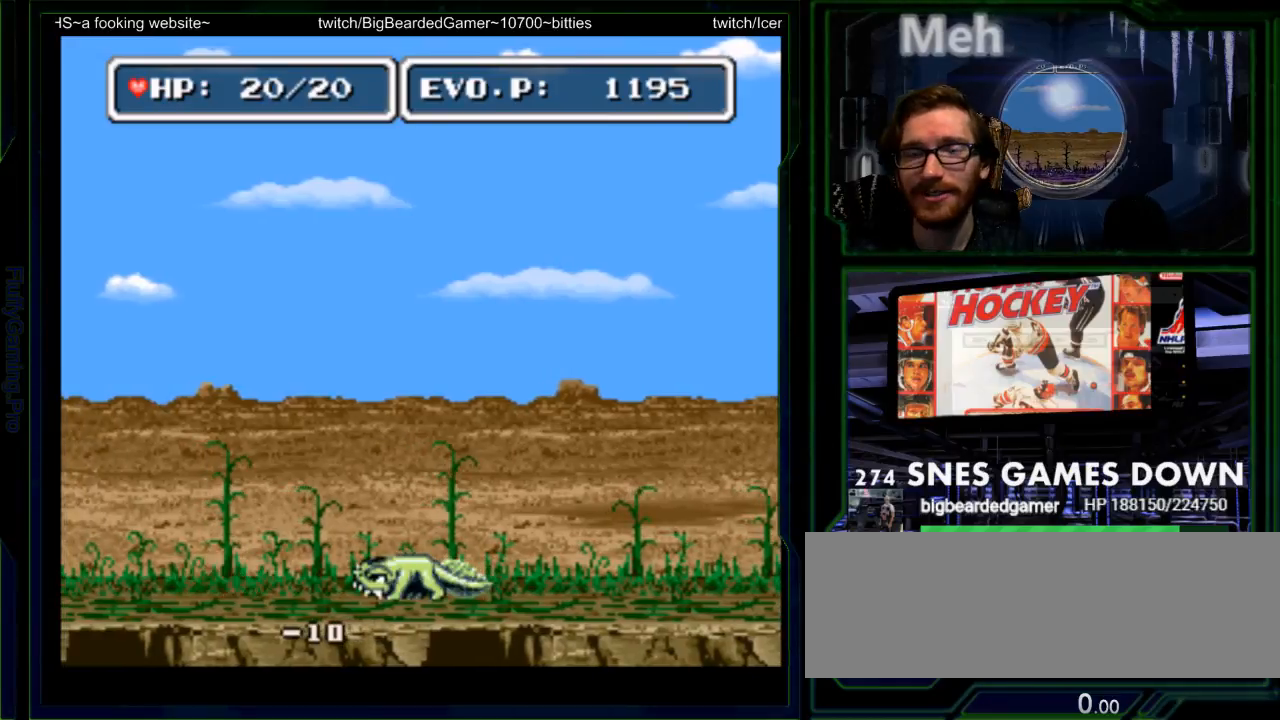
{"dt_ms": 1000, "buttons": ["Y", "DPAD_LEFT"]}
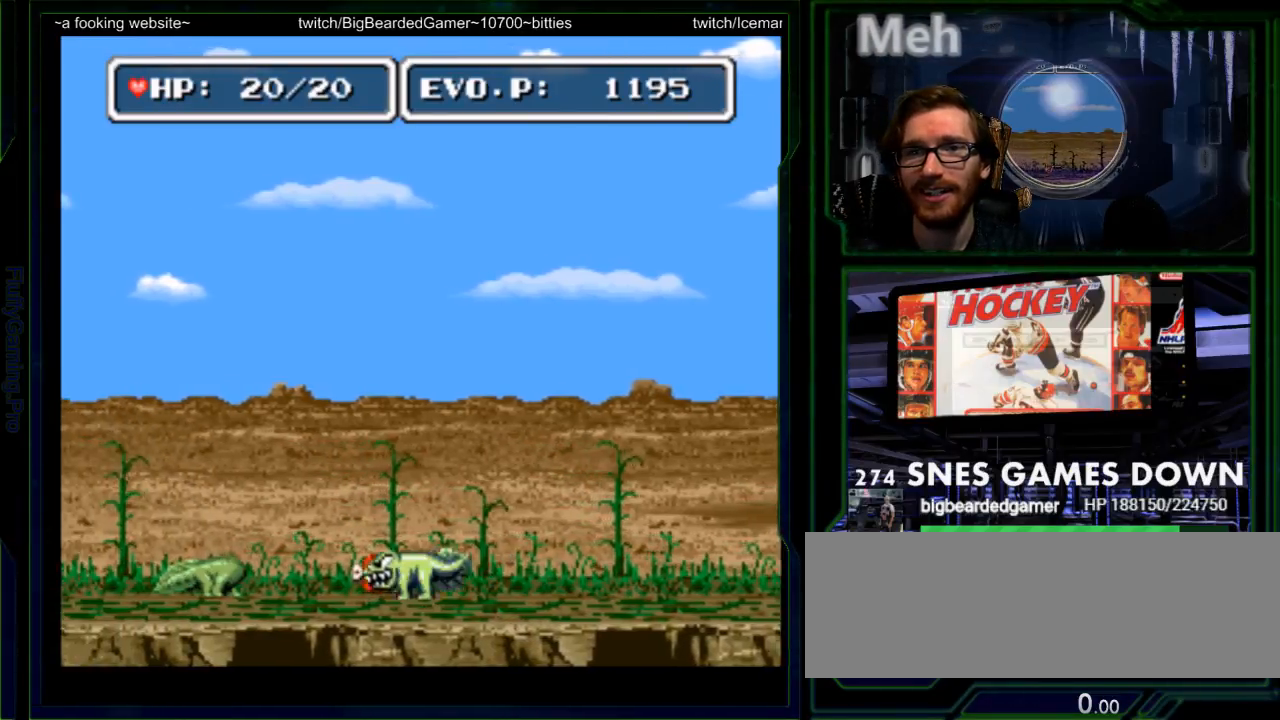
{"dt_ms": 500, "buttons": ["DPAD_LEFT"], "events": [[100, "DPAD_LEFT", "up"], [100, "Y", "up"], [133, "Y", "down"], [267, "Y", "up"], [300, "Y", "down"], [417, "Y", "up"], [483, "DPAD_LEFT", "down"]]}
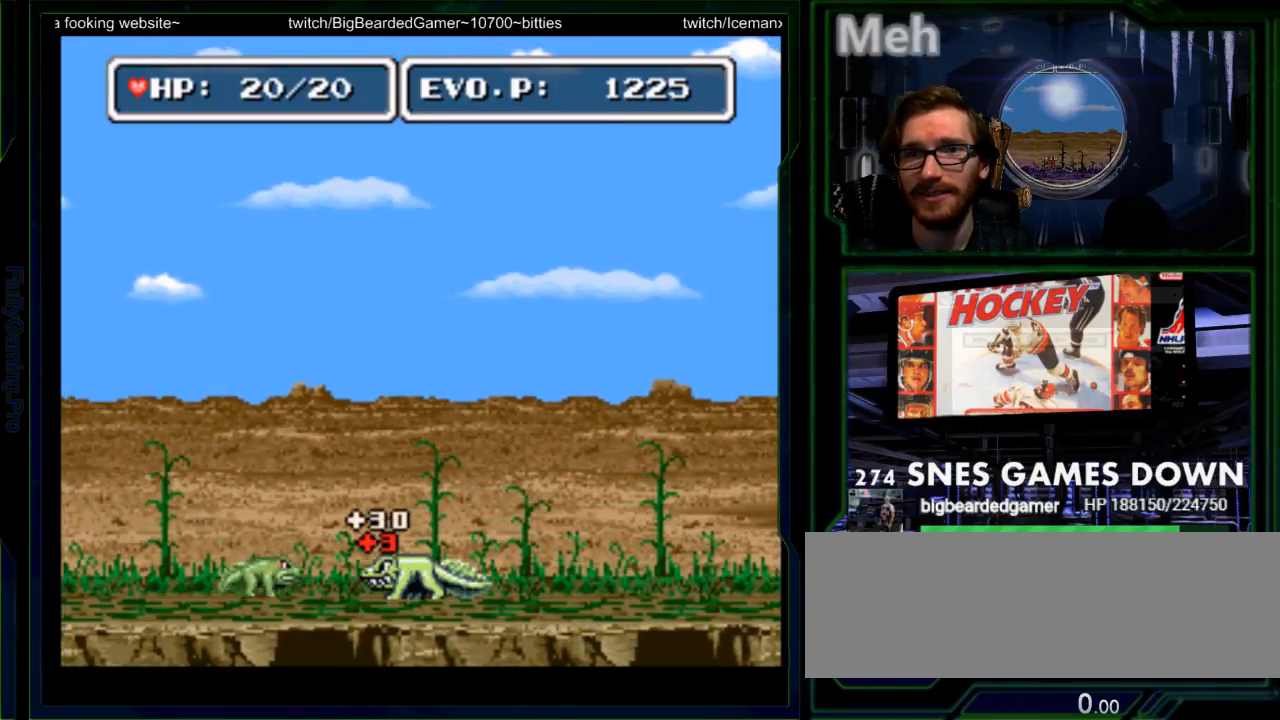
{"dt_ms": 500, "buttons": ["Y"], "events": [[117, "Y", "down"], [300, "DPAD_LEFT", "up"], [367, "Y", "up"], [433, "Y", "down"]]}
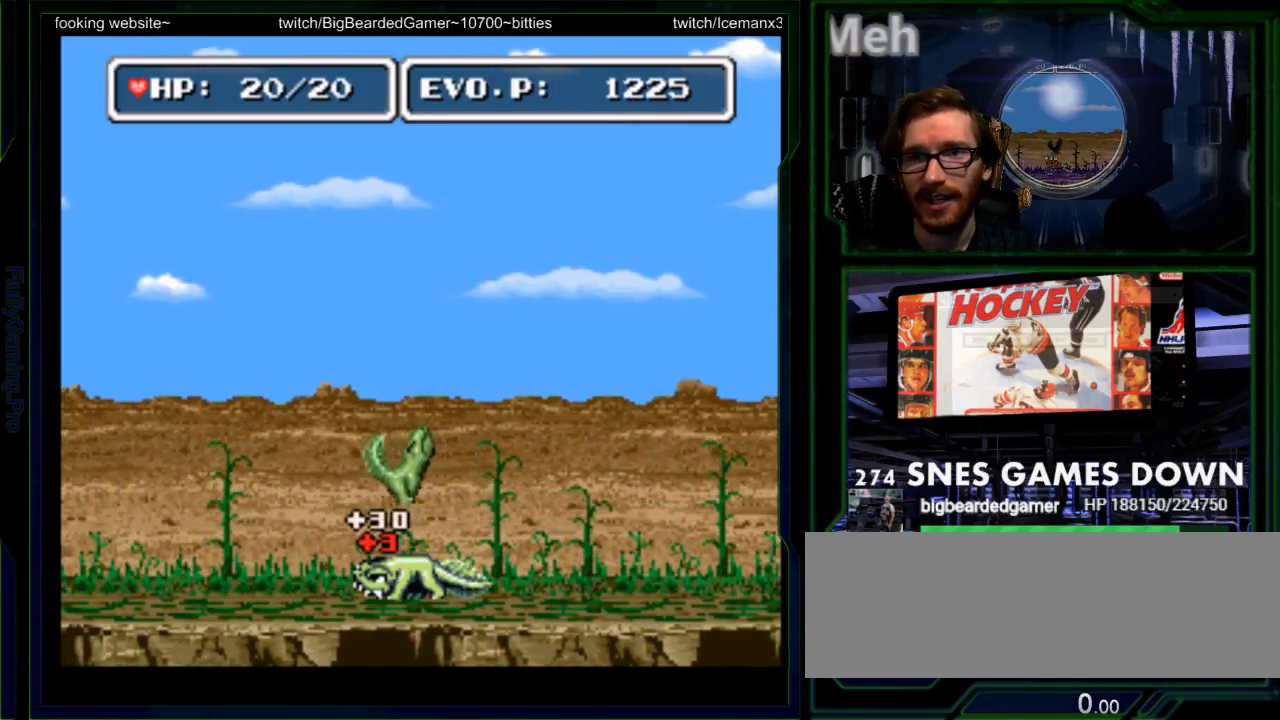
{"dt_ms": 500, "buttons": ["Y", "DPAD_RIGHT"], "events": [[67, "Y", "up"], [217, "DPAD_RIGHT", "down"], [283, "Y", "down"], [383, "Y", "up"], [450, "Y", "down"]]}
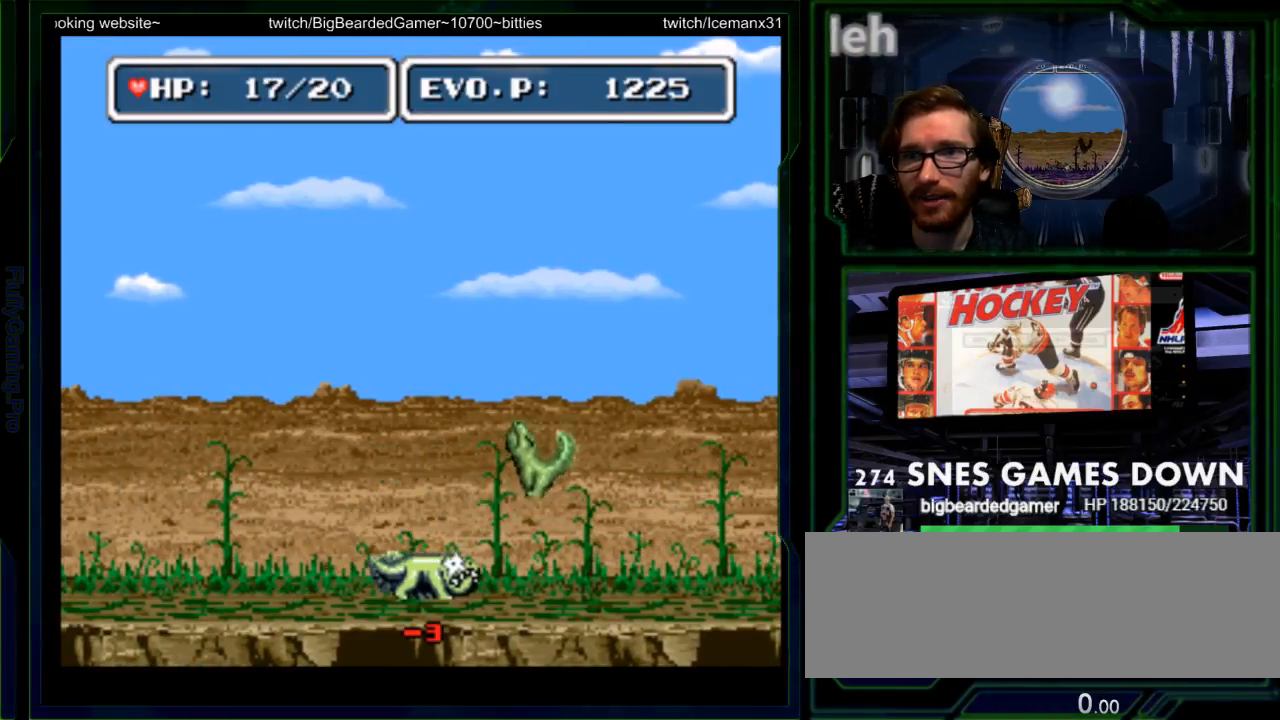
{"dt_ms": 500, "buttons": ["DPAD_RIGHT"], "events": [[33, "Y", "up"], [67, "DPAD_RIGHT", "up"], [200, "DPAD_RIGHT", "down"], [267, "DPAD_RIGHT", "up"], [333, "DPAD_RIGHT", "down"]]}